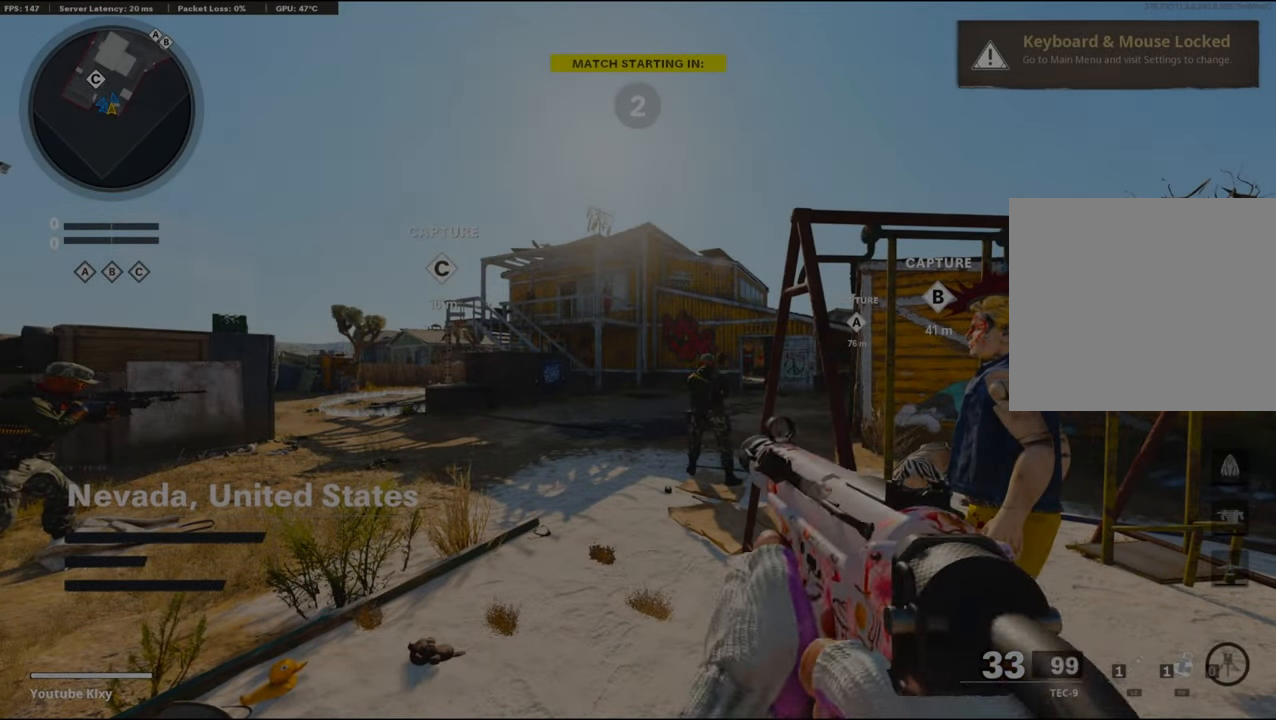
Gameplay with a controller (PlayStation layout); each line is a JSON object with the inputs held at the frame after it. "events" lists button and stick changes between this image and that frame as [ms after this image, input, new state], when the widget could be followed in between.
{"buttons": [], "left_stick": "center", "right_stick": "center", "events": [[117, "TRIANGLE", "up"]]}
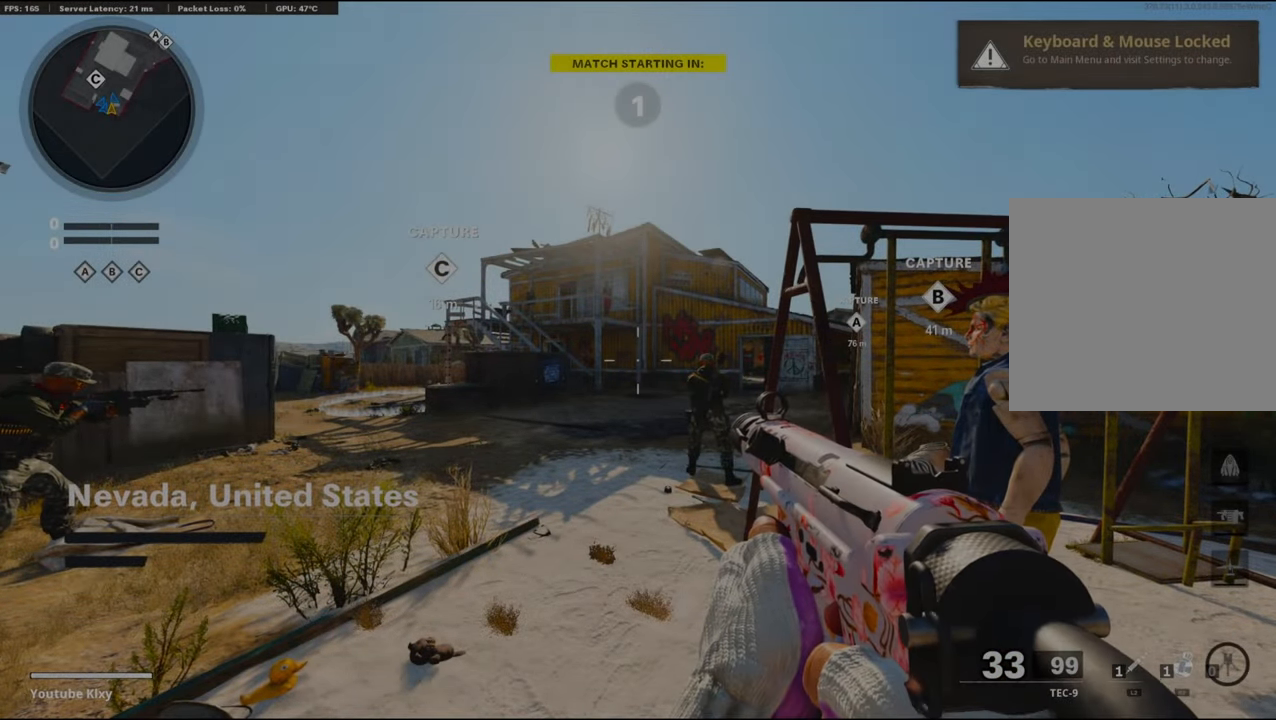
{"buttons": [], "left_stick": "up", "right_stick": "center", "events": [[167, "TRIANGLE", "down"], [267, "TRIANGLE", "up"], [334, "TRIANGLE", "down"], [433, "TRIANGLE", "up"], [433, "left_stick", "up"]]}
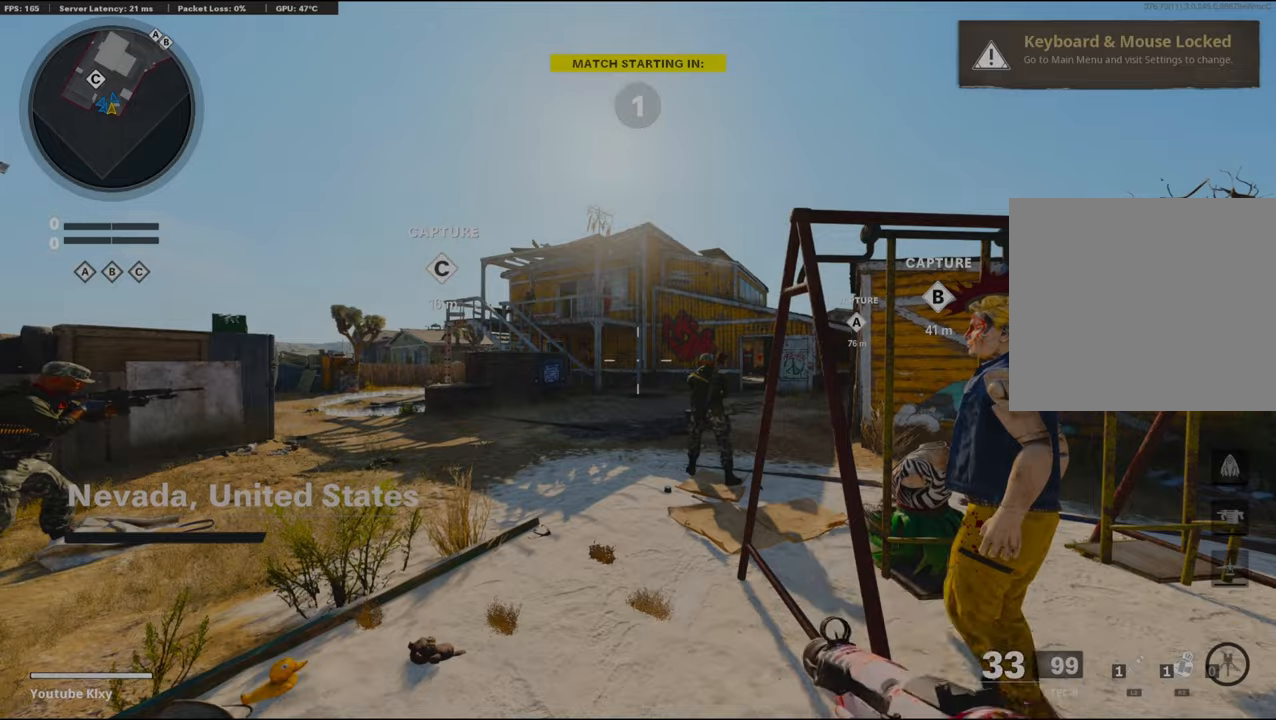
{"buttons": ["TRIANGLE", "L3"], "left_stick": "up-left", "right_stick": "center", "events": [[66, "TRIANGLE", "down"], [166, "TRIANGLE", "up"], [233, "TRIANGLE", "down"], [333, "TRIANGLE", "up"], [450, "TRIANGLE", "down"], [466, "left_stick", "up-left"], [483, "L3", "down"]]}
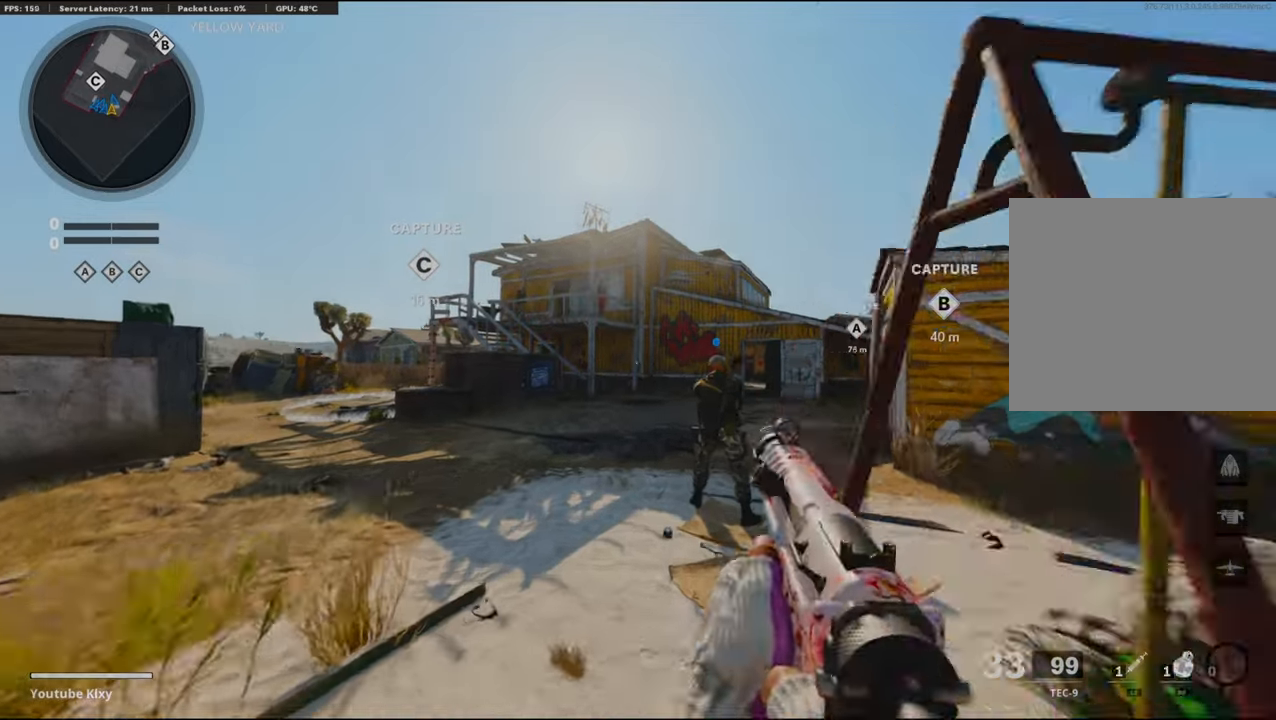
{"buttons": ["L3"], "left_stick": "up-left", "right_stick": "center", "events": [[50, "TRIANGLE", "up"], [100, "TRIANGLE", "down"], [183, "TRIANGLE", "up"], [333, "right_stick", "left"], [466, "right_stick", "center"]]}
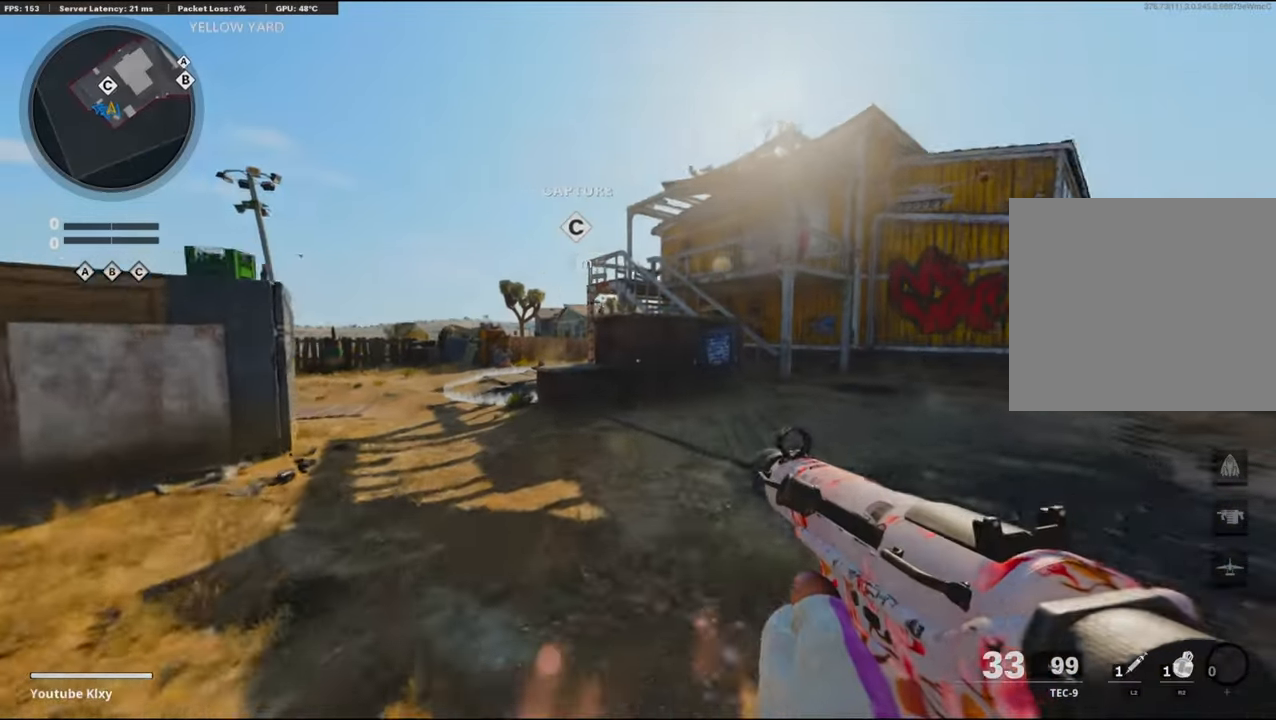
{"buttons": [], "left_stick": "up-left", "right_stick": "center", "events": [[33, "L3", "up"]]}
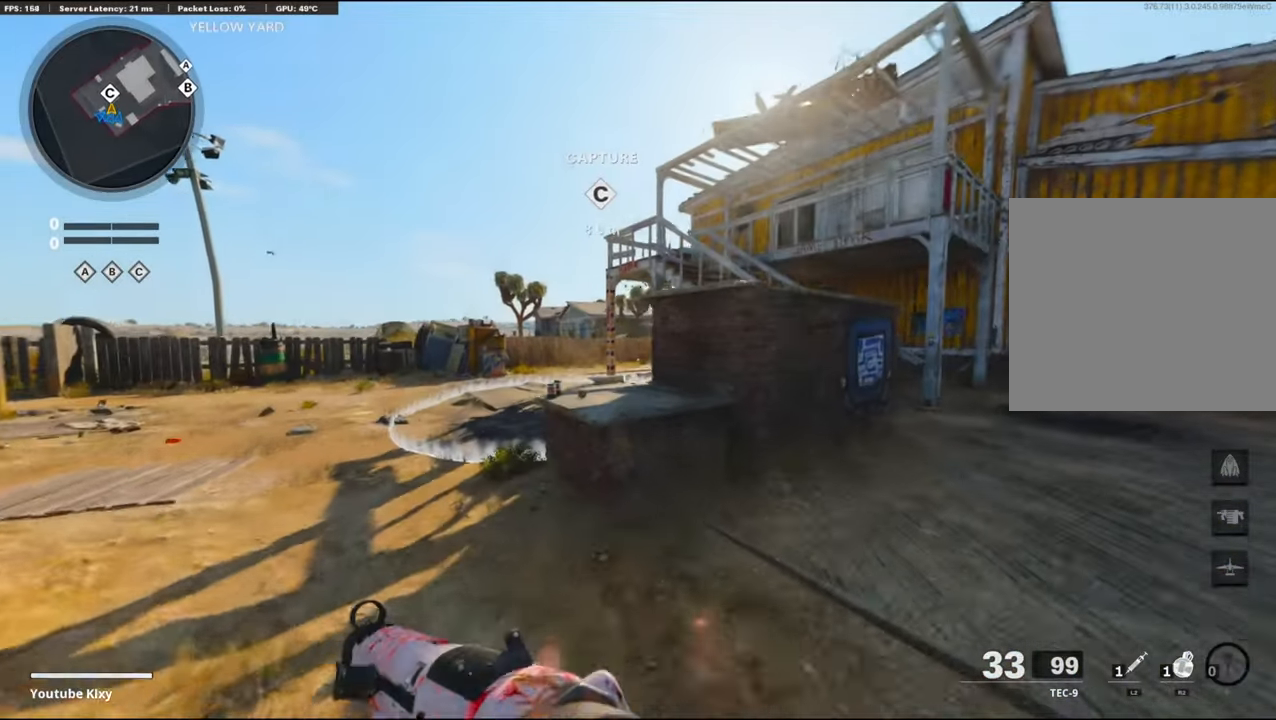
{"buttons": ["R3"], "left_stick": "up", "right_stick": "center", "events": [[66, "CROSS", "down"], [183, "left_stick", "up"], [216, "R3", "down"], [233, "CROSS", "up"]]}
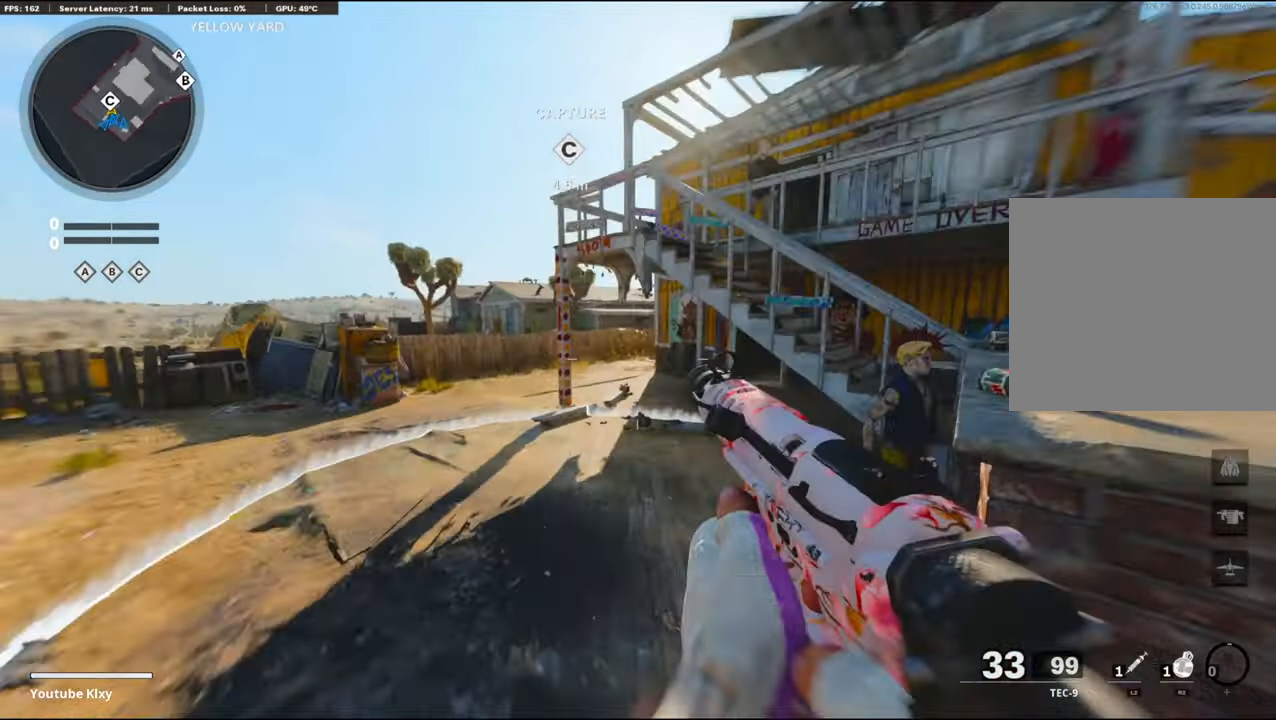
{"buttons": ["L3"], "left_stick": "up", "right_stick": "right", "events": [[116, "R3", "up"], [233, "right_stick", "right"], [316, "L3", "down"]]}
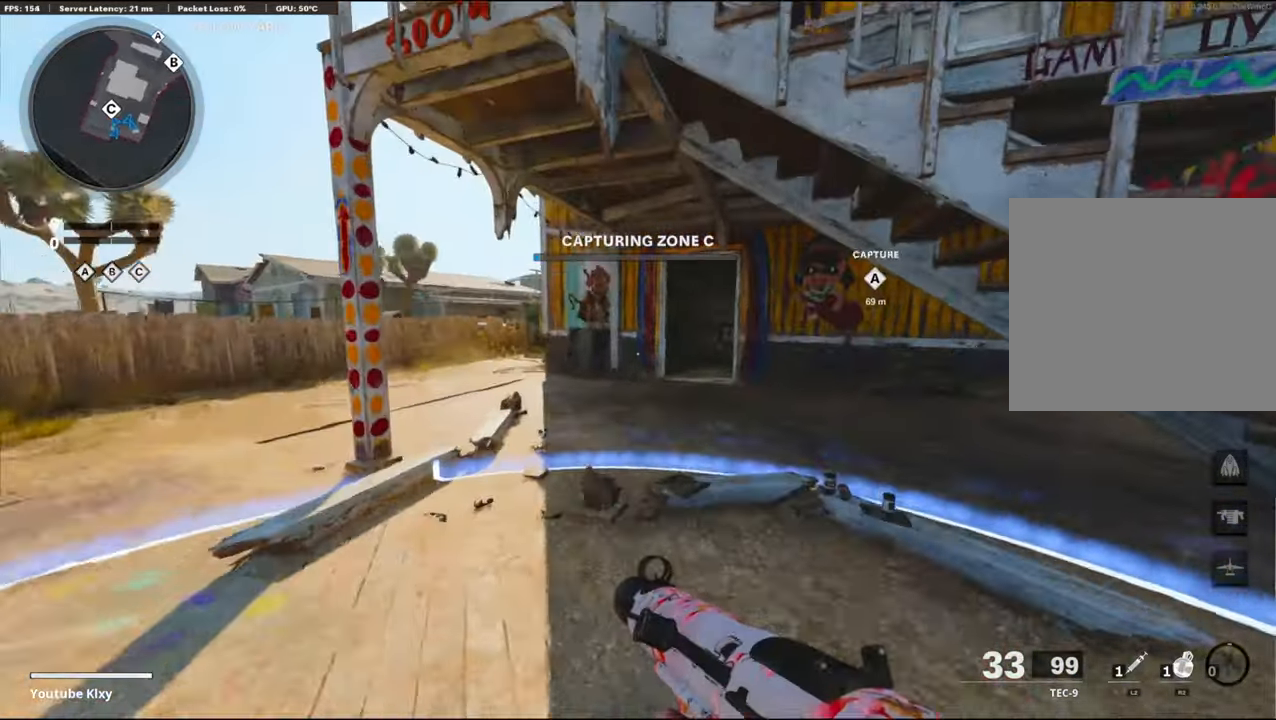
{"buttons": ["CROSS"], "left_stick": "up", "right_stick": "center", "events": [[16, "L3", "up"], [350, "right_stick", "center"], [466, "CROSS", "down"]]}
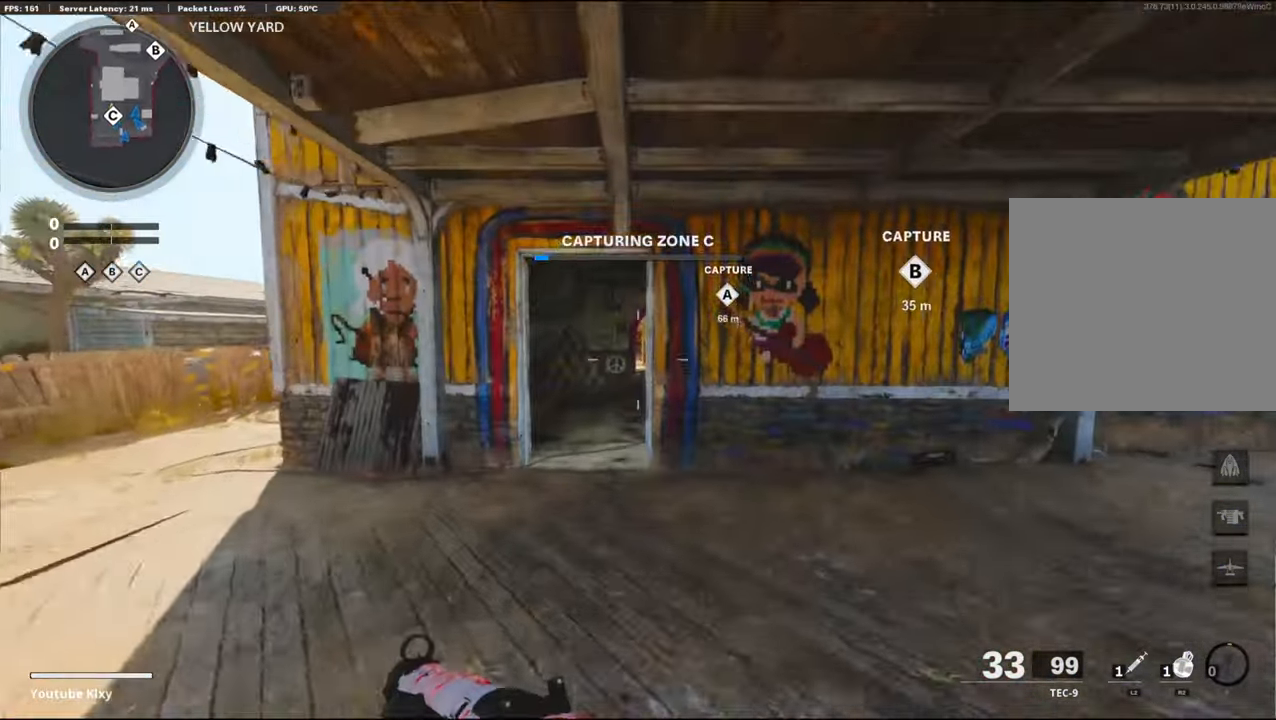
{"buttons": ["TRIANGLE", "L3"], "left_stick": "up-left", "right_stick": "center", "events": [[83, "left_stick", "up-right"], [116, "CROSS", "up"], [150, "TRIANGLE", "down"], [233, "TRIANGLE", "up"], [266, "left_stick", "center"], [300, "TRIANGLE", "down"], [316, "left_stick", "up-left"], [383, "TRIANGLE", "up"], [483, "L3", "down"], [483, "TRIANGLE", "down"]]}
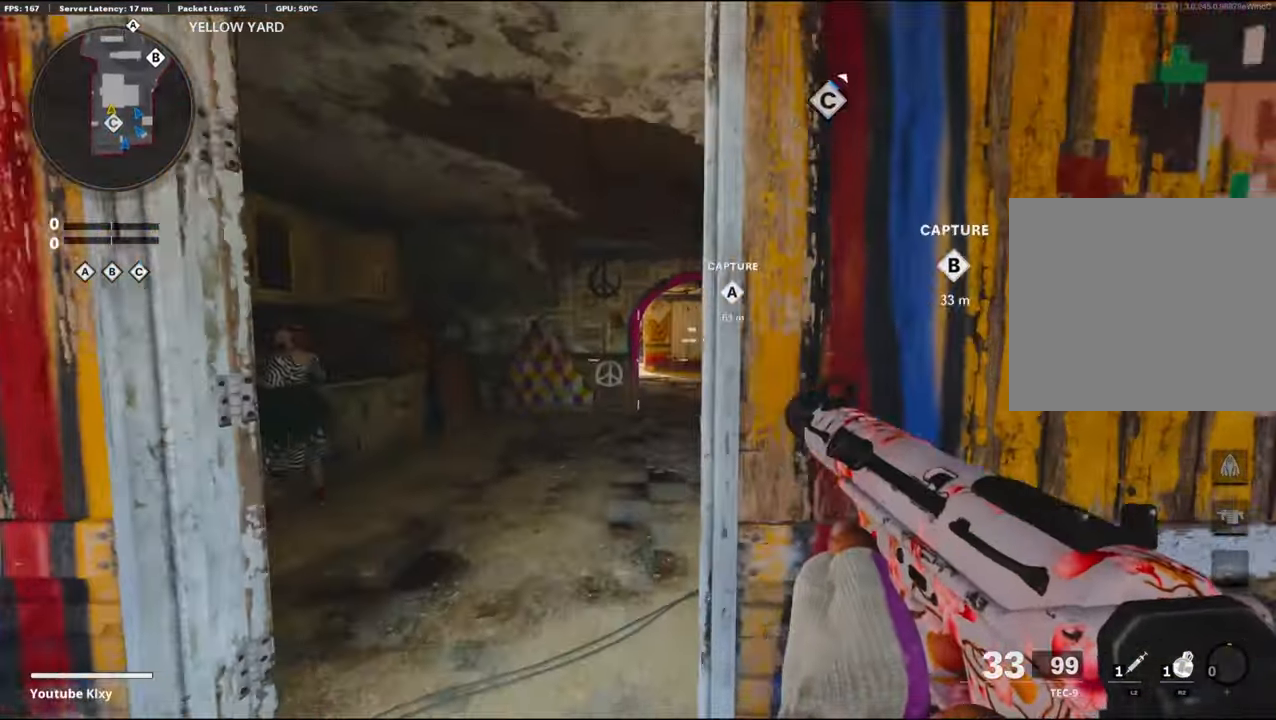
{"buttons": [], "left_stick": "up", "right_stick": "center", "events": [[50, "TRIANGLE", "up"], [83, "L3", "up"], [116, "TRIANGLE", "down"], [150, "L3", "down"], [183, "TRIANGLE", "up"], [216, "left_stick", "up"], [300, "L3", "up"]]}
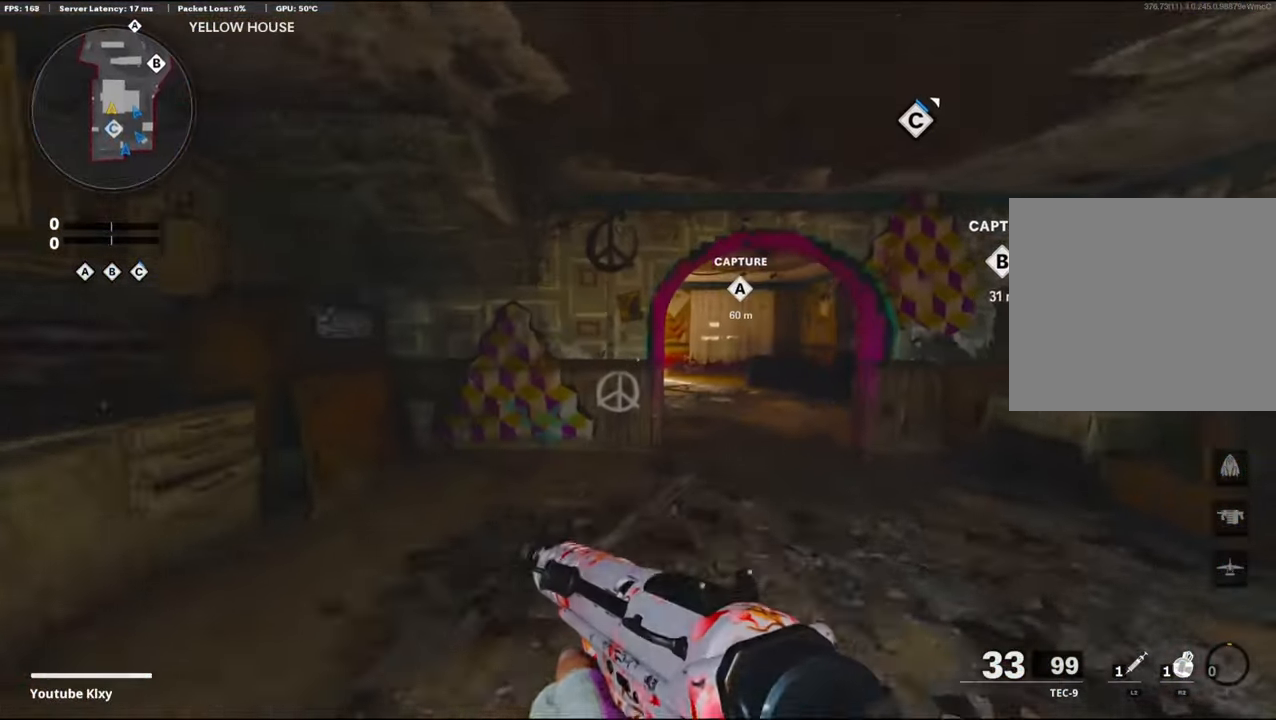
{"buttons": [], "left_stick": "up", "right_stick": "center", "events": [[216, "right_stick", "left"], [283, "right_stick", "center"], [300, "R3", "down"], [450, "R3", "up"]]}
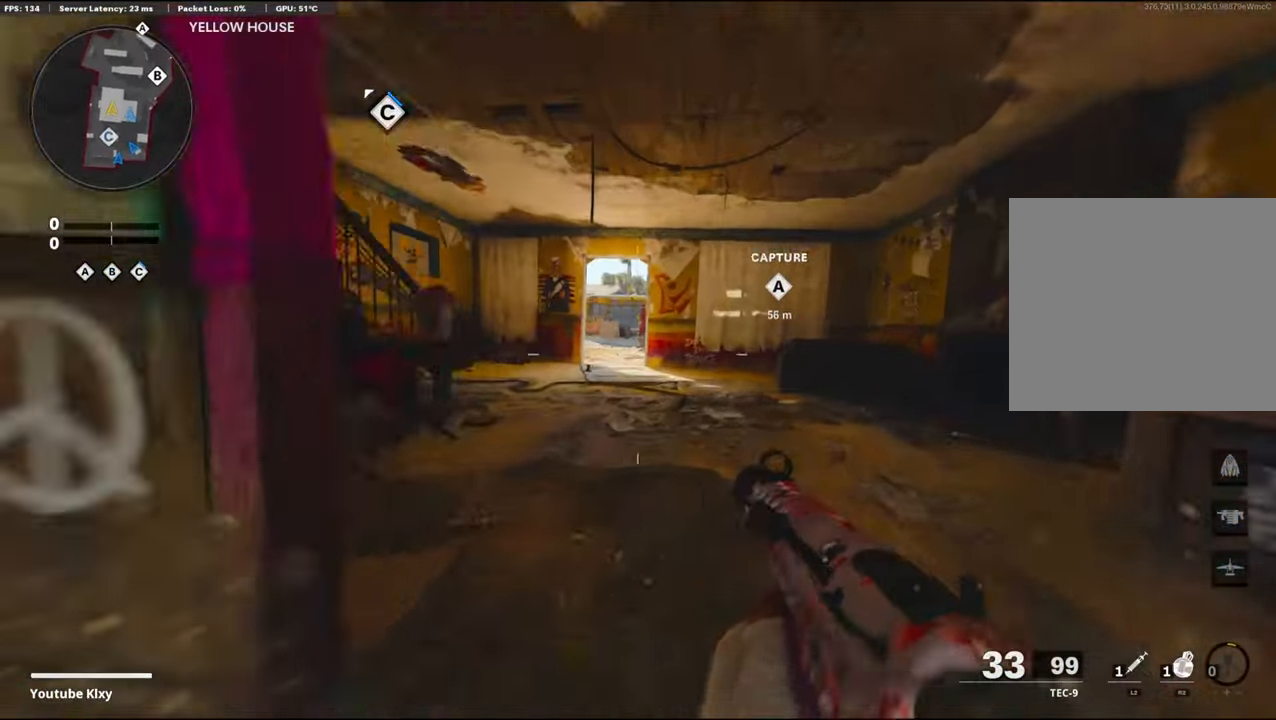
{"buttons": [], "left_stick": "up", "right_stick": "center", "events": [[50, "R3", "down"], [100, "L3", "down"], [183, "L3", "up"], [200, "R3", "up"], [300, "L3", "down"], [500, "L3", "up"]]}
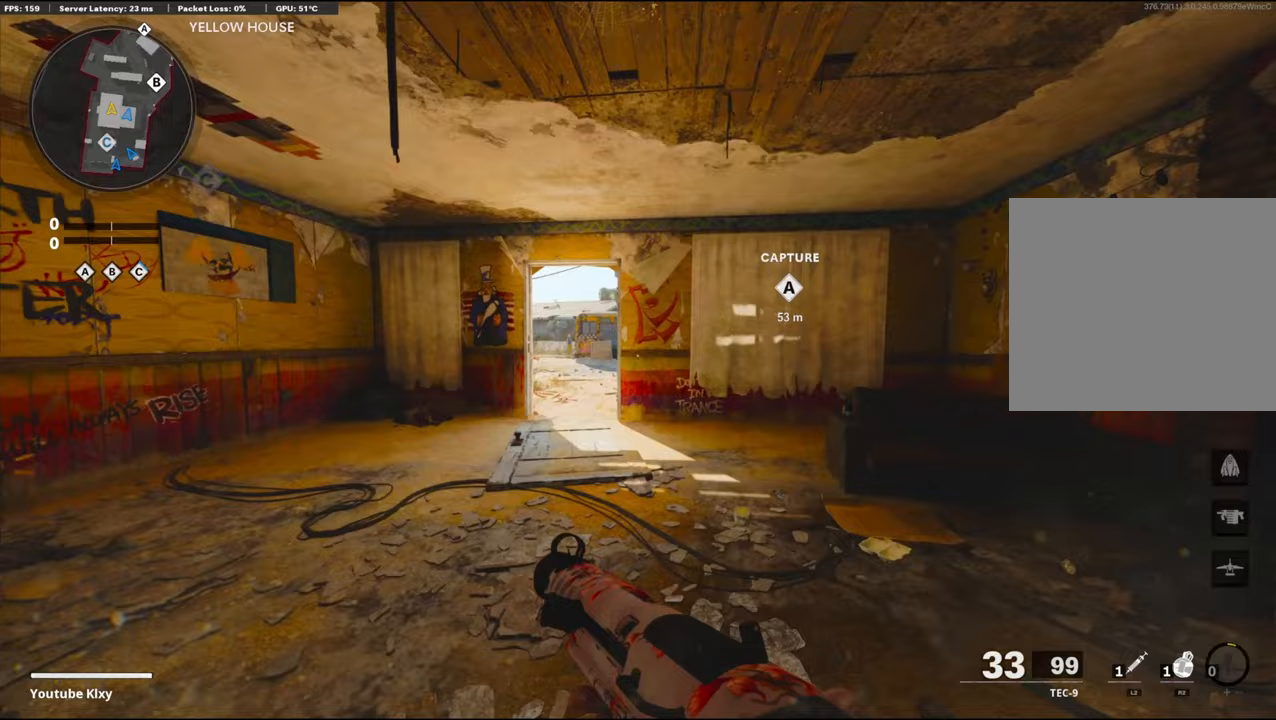
{"buttons": [], "left_stick": "up", "right_stick": "center", "events": [[383, "TOUCHPAD", "down"], [483, "TOUCHPAD", "up"]]}
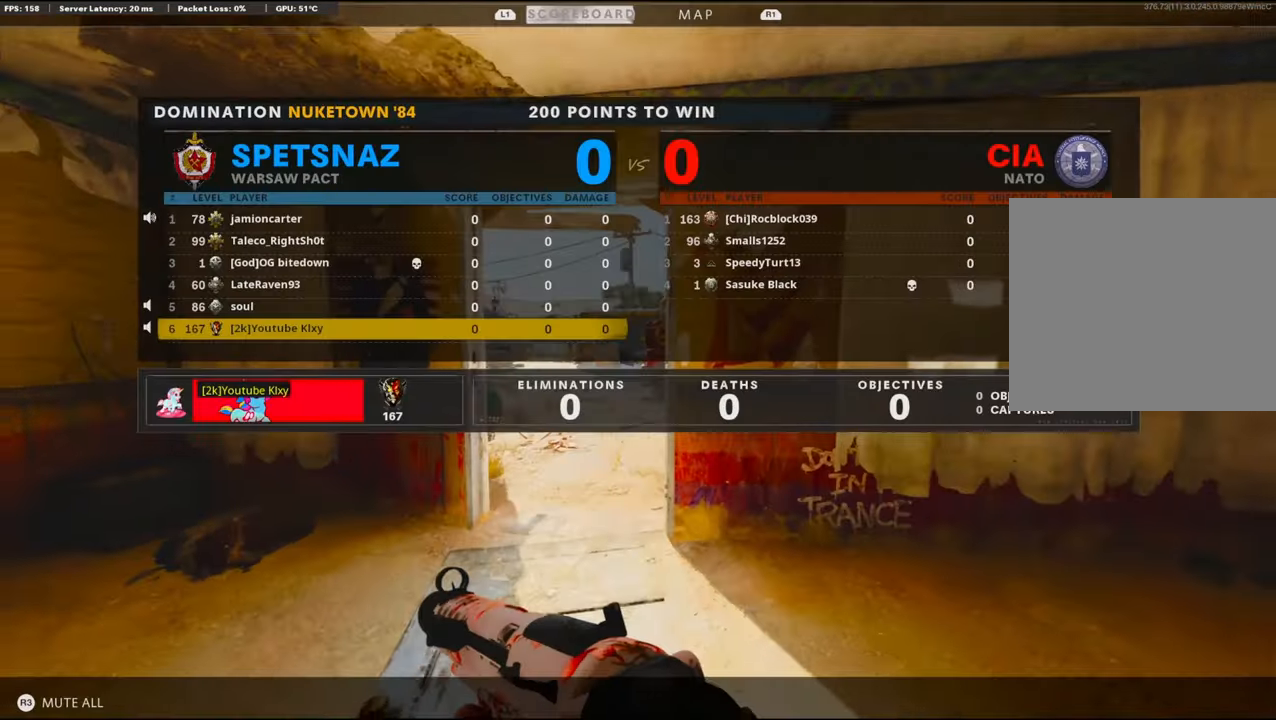
{"buttons": ["DPAD_UP"], "left_stick": "center", "right_stick": "center", "events": [[83, "left_stick", "center"], [483, "DPAD_UP", "down"]]}
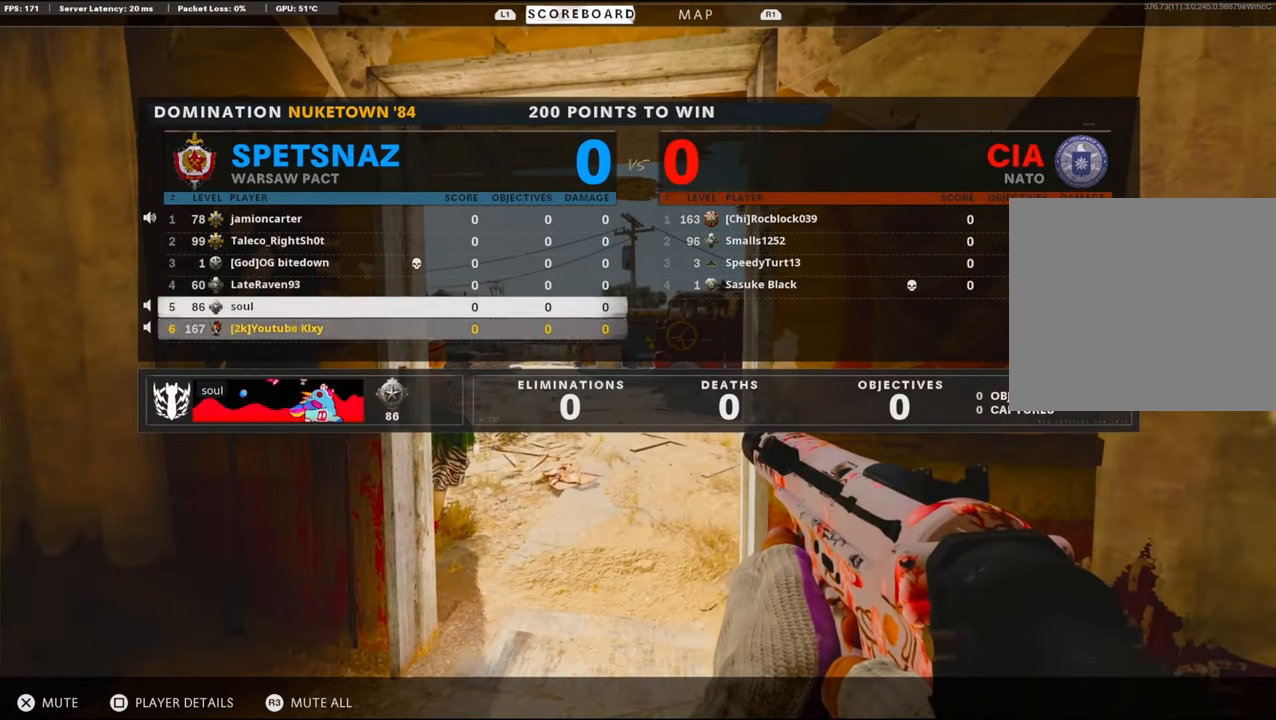
{"buttons": ["CROSS"], "left_stick": "center", "right_stick": "center", "events": [[67, "CROSS", "down"], [83, "DPAD_UP", "up"], [167, "CROSS", "up"], [183, "DPAD_UP", "down"], [267, "CROSS", "down"], [267, "DPAD_UP", "up"], [383, "CROSS", "up"], [383, "DPAD_UP", "down"], [467, "DPAD_UP", "up"], [483, "CROSS", "down"]]}
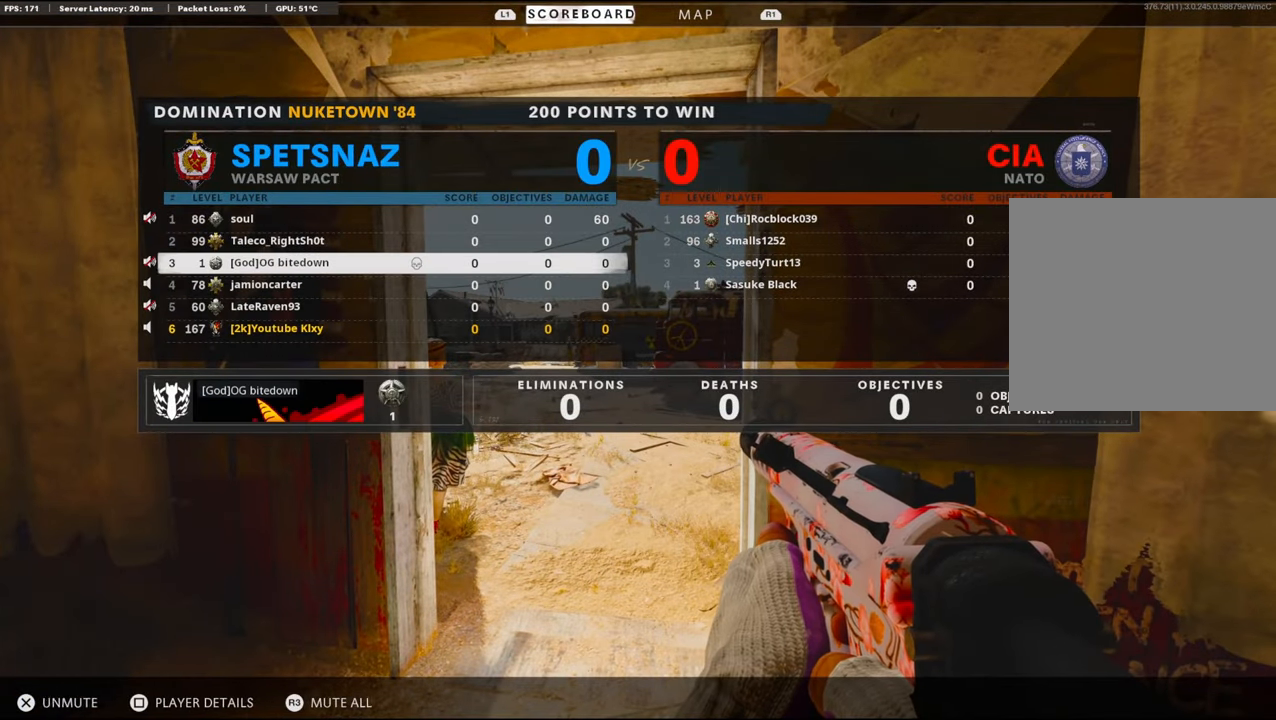
{"buttons": ["CROSS"], "left_stick": "center", "right_stick": "center", "events": [[83, "CROSS", "up"], [117, "DPAD_UP", "down"], [200, "DPAD_UP", "up"], [250, "CROSS", "down"], [350, "DPAD_UP", "down"], [367, "CROSS", "up"], [433, "DPAD_UP", "up"], [467, "CROSS", "down"]]}
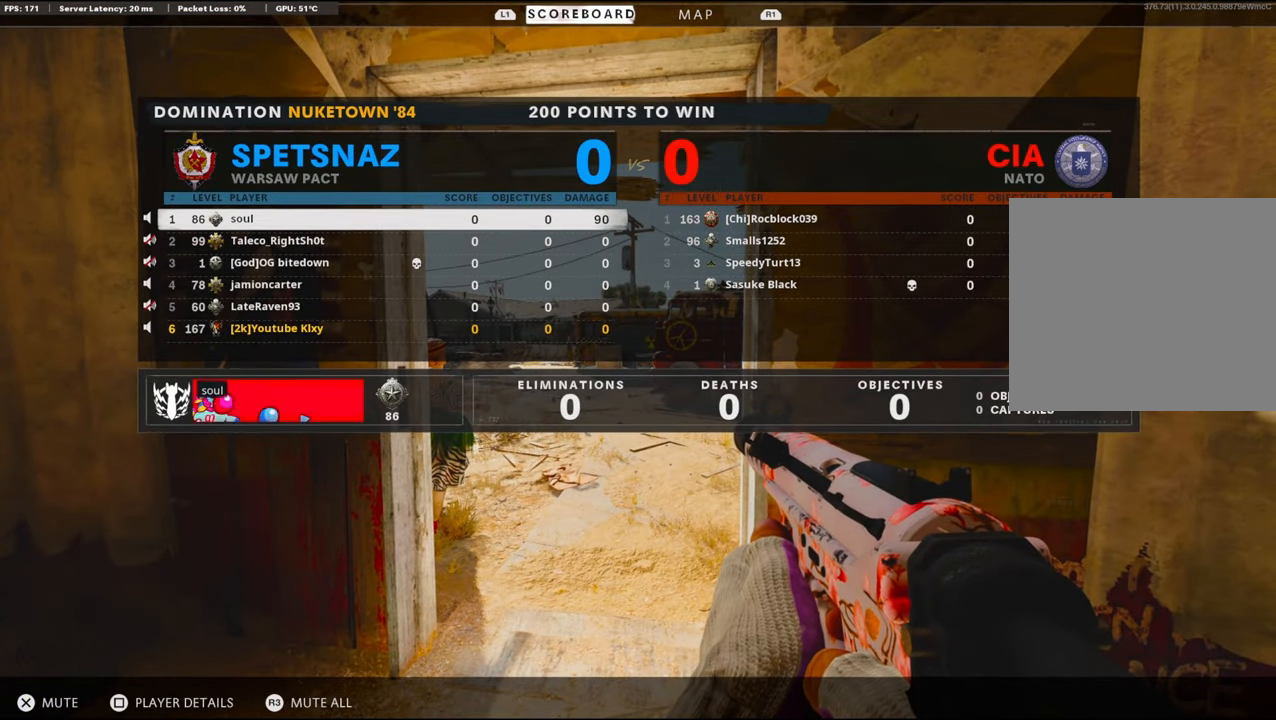
{"buttons": [], "left_stick": "center", "right_stick": "center", "events": [[83, "CROSS", "up"]]}
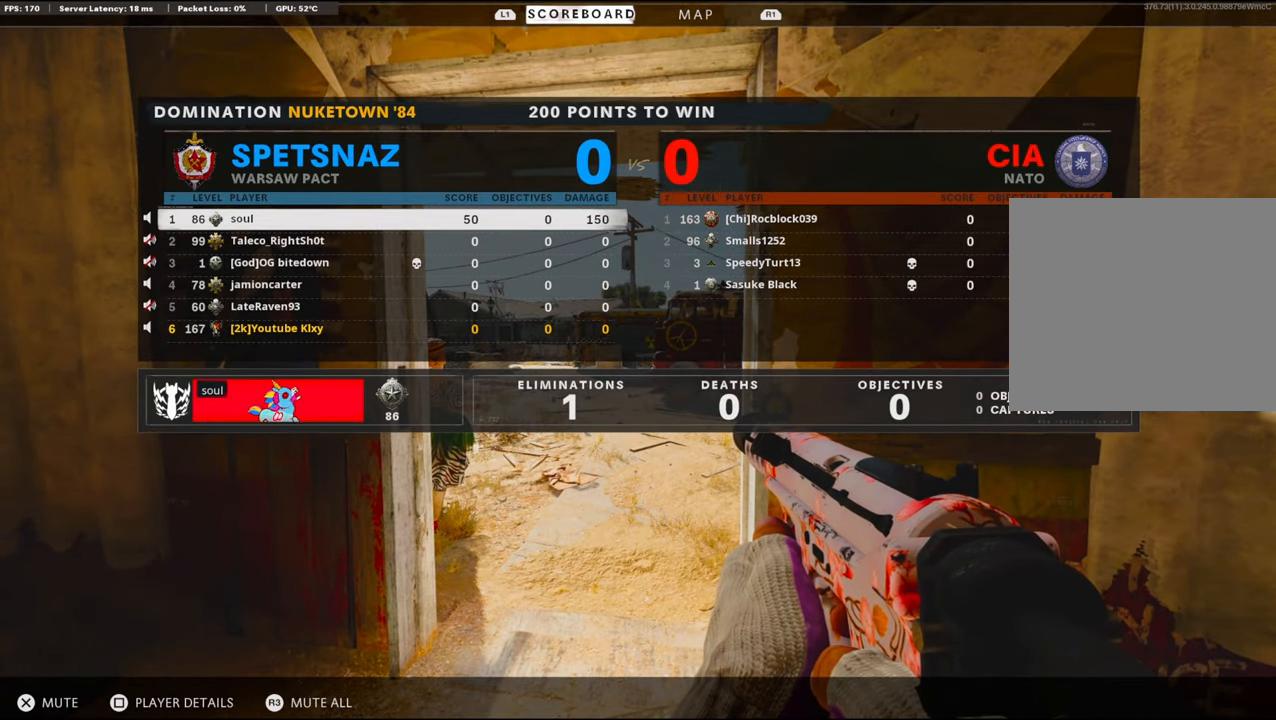
{"buttons": [], "left_stick": "center", "right_stick": "center", "events": [[67, "CROSS", "down"], [150, "CROSS", "up"]]}
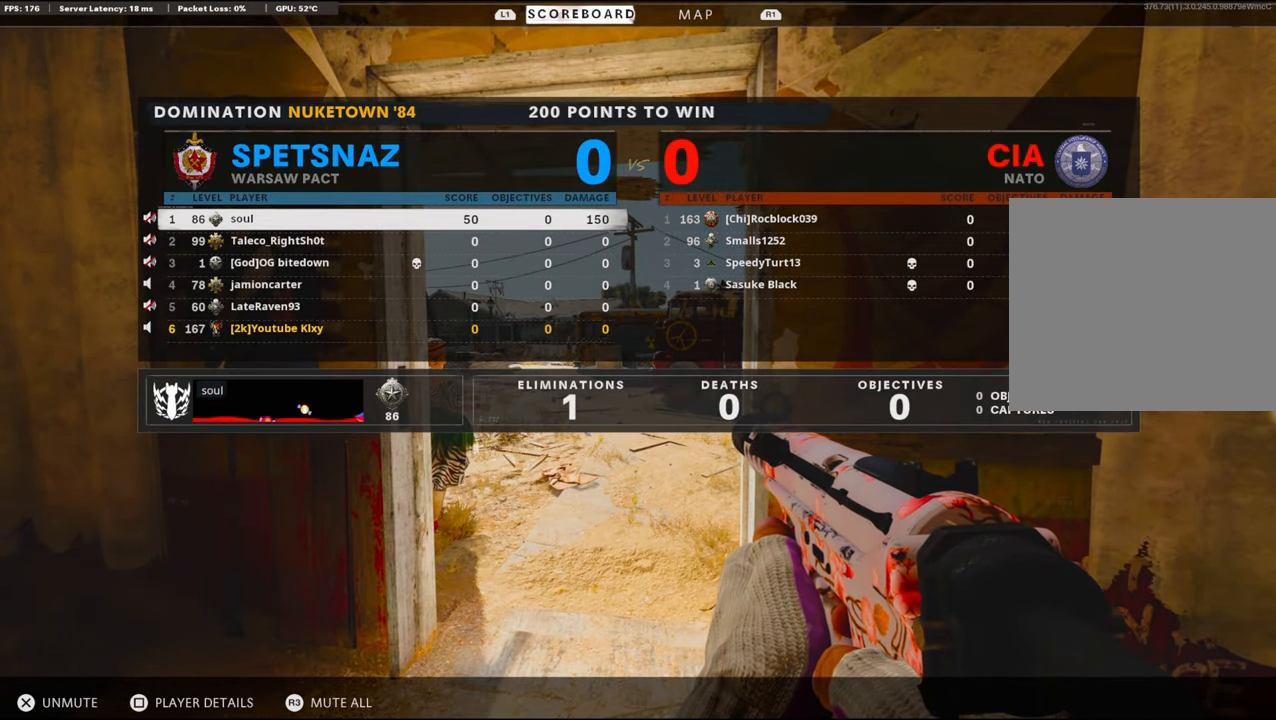
{"buttons": [], "left_stick": "center", "right_stick": "center", "events": [[250, "DPAD_DOWN", "down"], [333, "DPAD_DOWN", "up"], [417, "DPAD_DOWN", "down"], [483, "DPAD_DOWN", "up"]]}
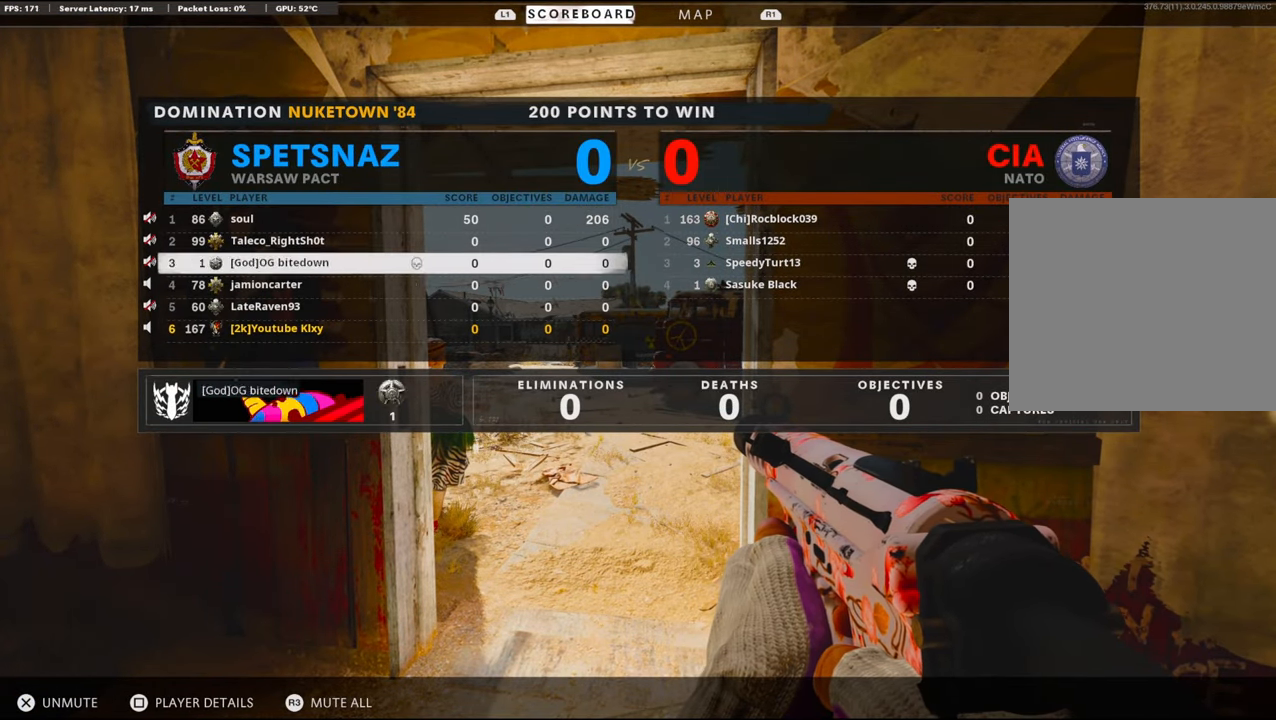
{"buttons": ["L3"], "left_stick": "up", "right_stick": "center", "events": [[33, "DPAD_DOWN", "down"], [133, "DPAD_DOWN", "up"], [183, "CROSS", "down"], [267, "CROSS", "up"], [383, "left_stick", "up"], [417, "L3", "down"], [417, "TOUCHPAD", "down"], [500, "TOUCHPAD", "up"]]}
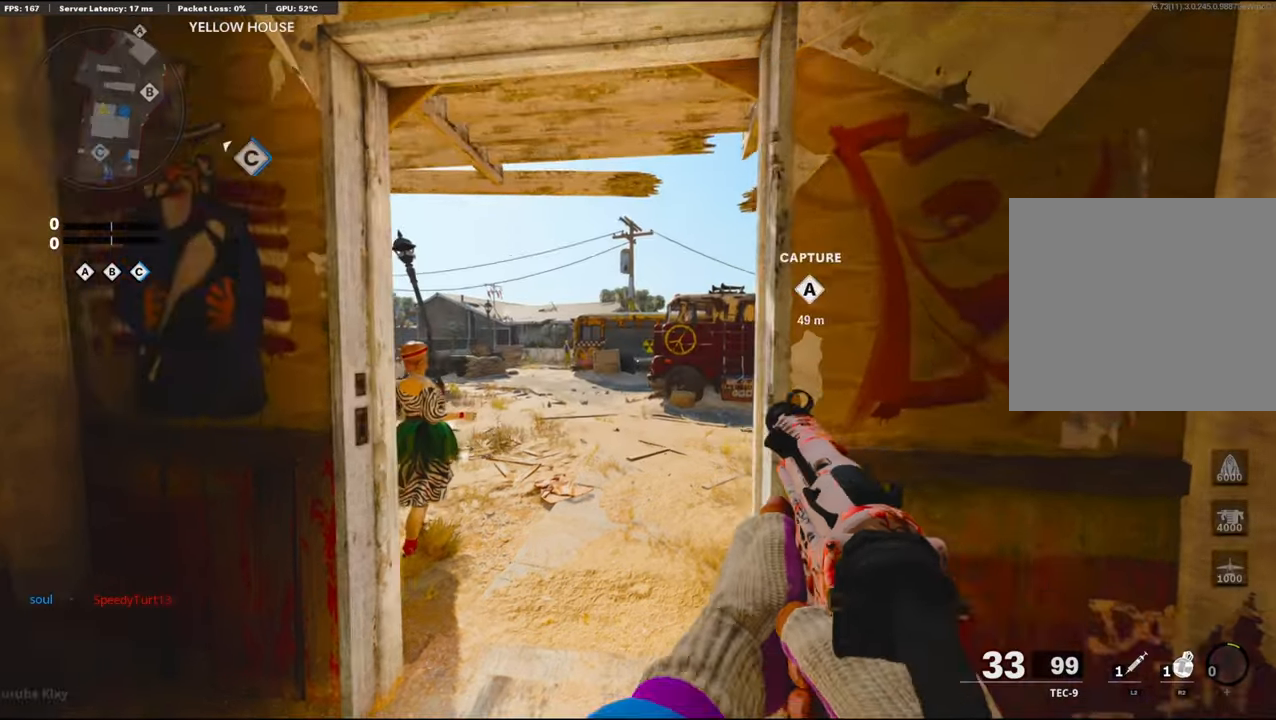
{"buttons": [], "left_stick": "up", "right_stick": "center", "events": [[167, "right_stick", "right"], [417, "right_stick", "center"], [483, "L3", "up"]]}
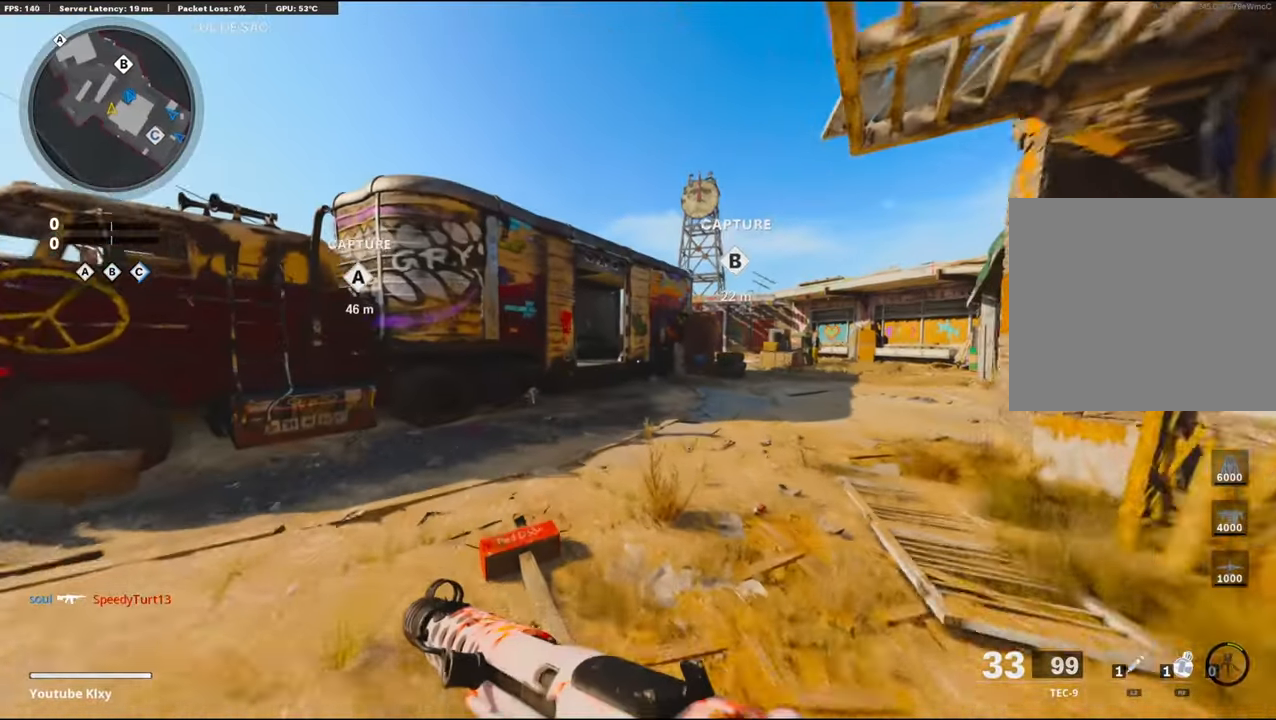
{"buttons": ["R2"], "left_stick": "up-left", "right_stick": "center", "events": [[200, "R2", "down"], [383, "left_stick", "up-left"]]}
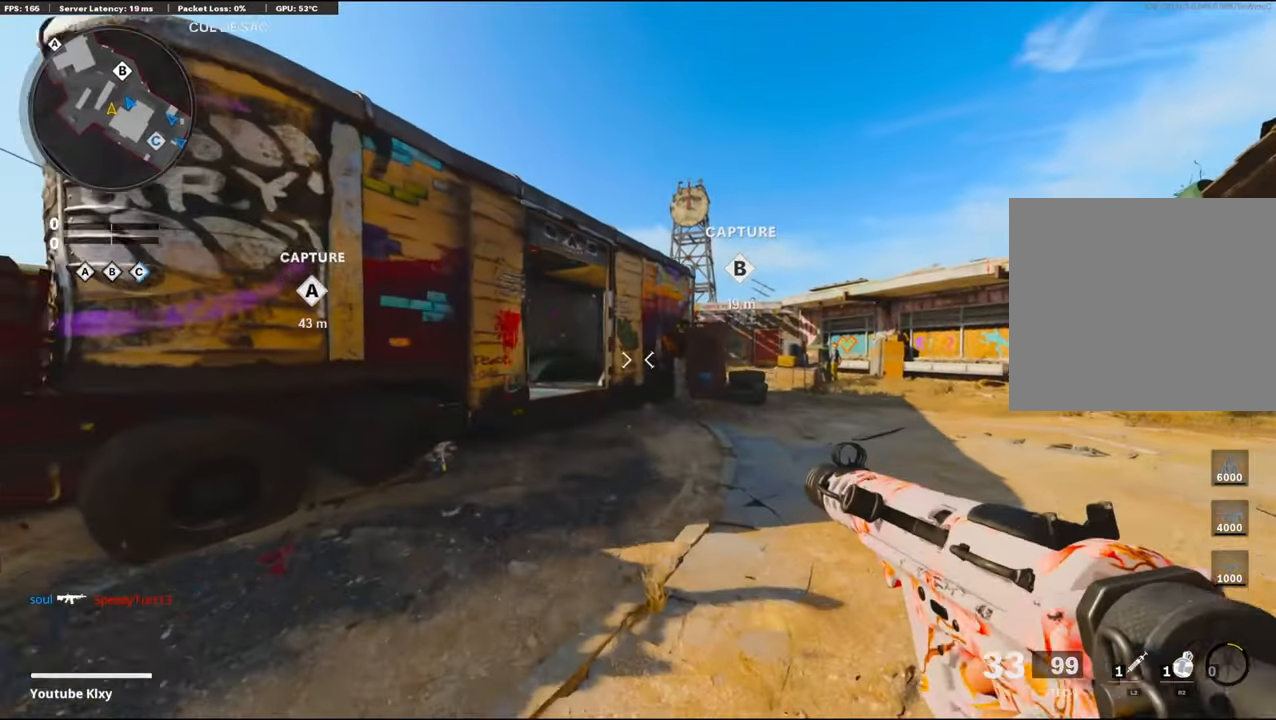
{"buttons": [], "left_stick": "up", "right_stick": "center", "events": [[350, "left_stick", "up"], [400, "R2", "up"]]}
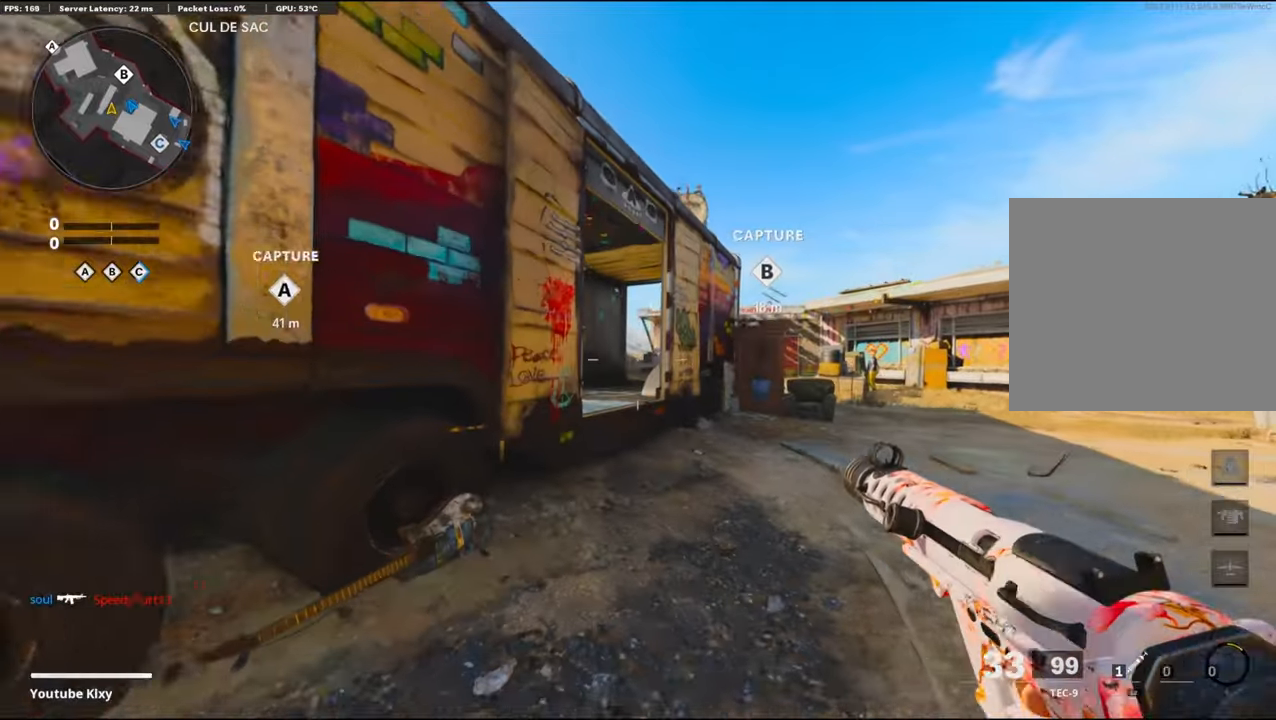
{"buttons": ["L3"], "left_stick": "up-left", "right_stick": "left", "events": [[100, "left_stick", "down-left"], [217, "right_stick", "left"], [434, "left_stick", "up-left"], [484, "L3", "down"]]}
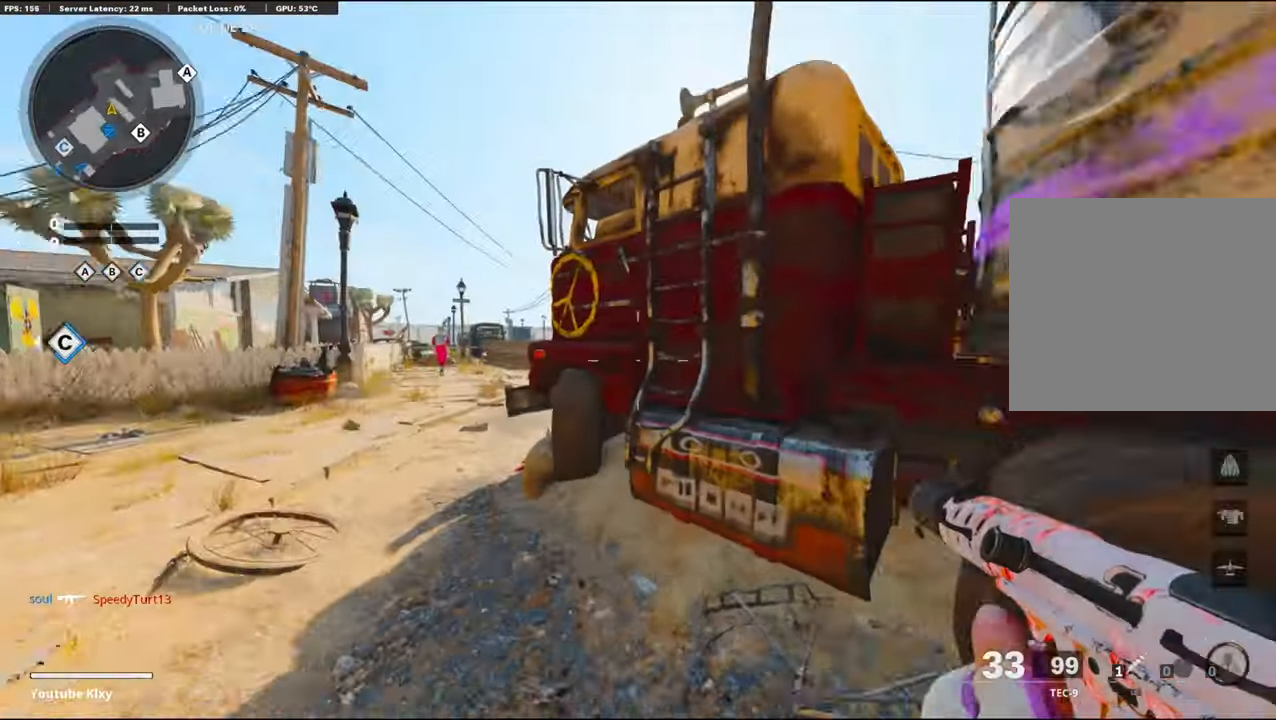
{"buttons": ["L3"], "left_stick": "up-left", "right_stick": "right", "events": [[17, "right_stick", "center"], [100, "L3", "up"], [150, "L3", "down"], [334, "right_stick", "right"]]}
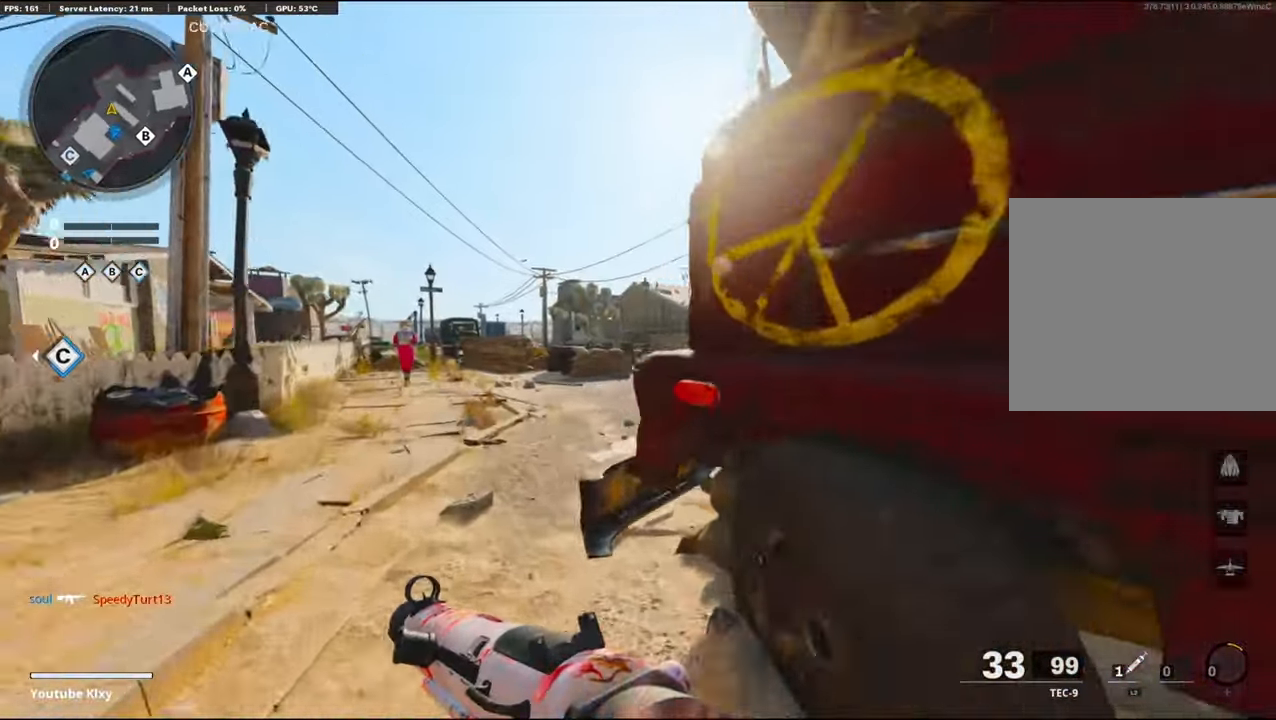
{"buttons": ["CROSS"], "left_stick": "up-left", "right_stick": "right", "events": [[134, "L3", "up"], [500, "CROSS", "down"]]}
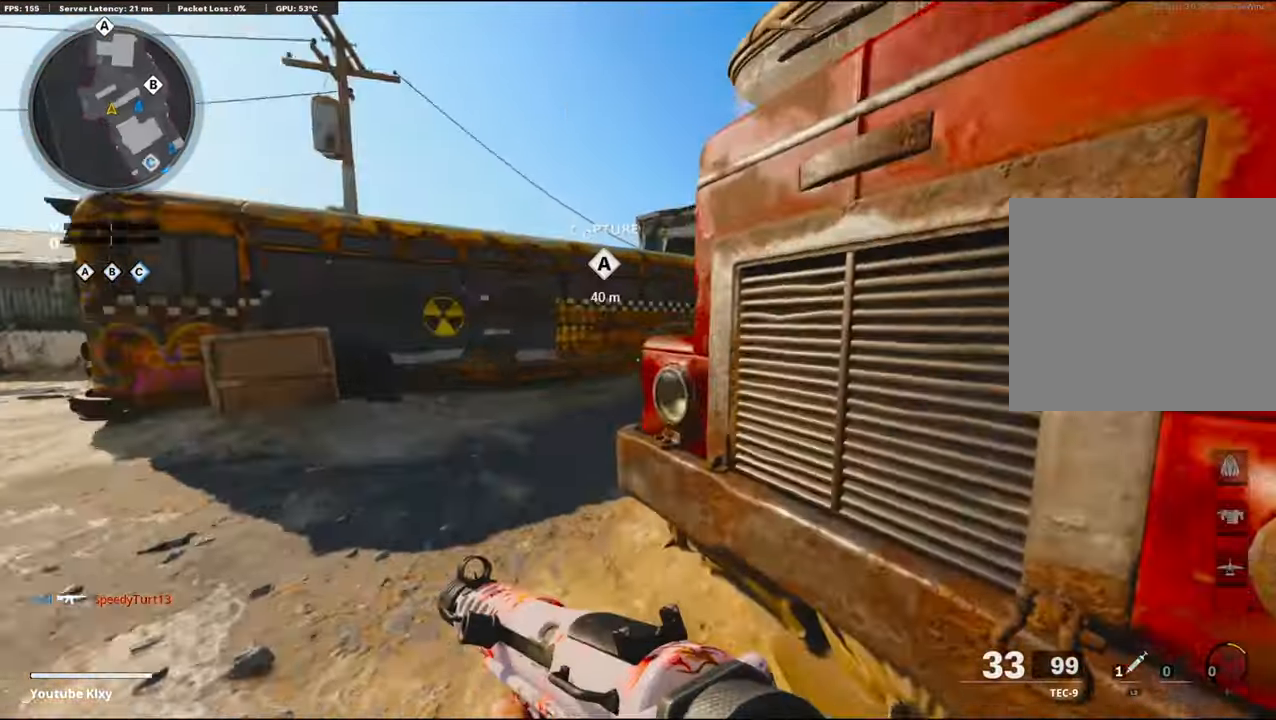
{"buttons": [], "left_stick": "down-left", "right_stick": "right", "events": [[50, "L1", "down"], [134, "CROSS", "up"], [167, "left_stick", "left"], [450, "left_stick", "down-left"], [500, "L1", "up"]]}
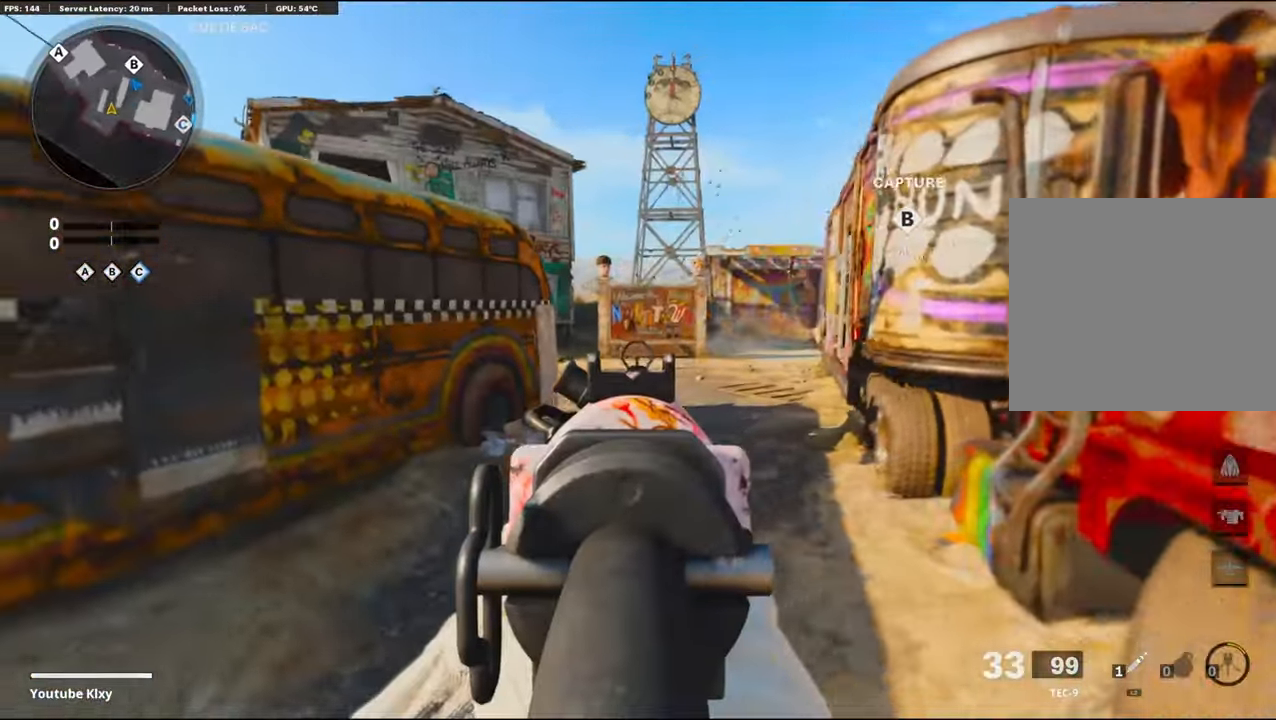
{"buttons": ["L3"], "left_stick": "up", "right_stick": "right", "events": [[184, "left_stick", "down-right"], [284, "left_stick", "up-right"], [334, "L3", "down"], [350, "left_stick", "up"]]}
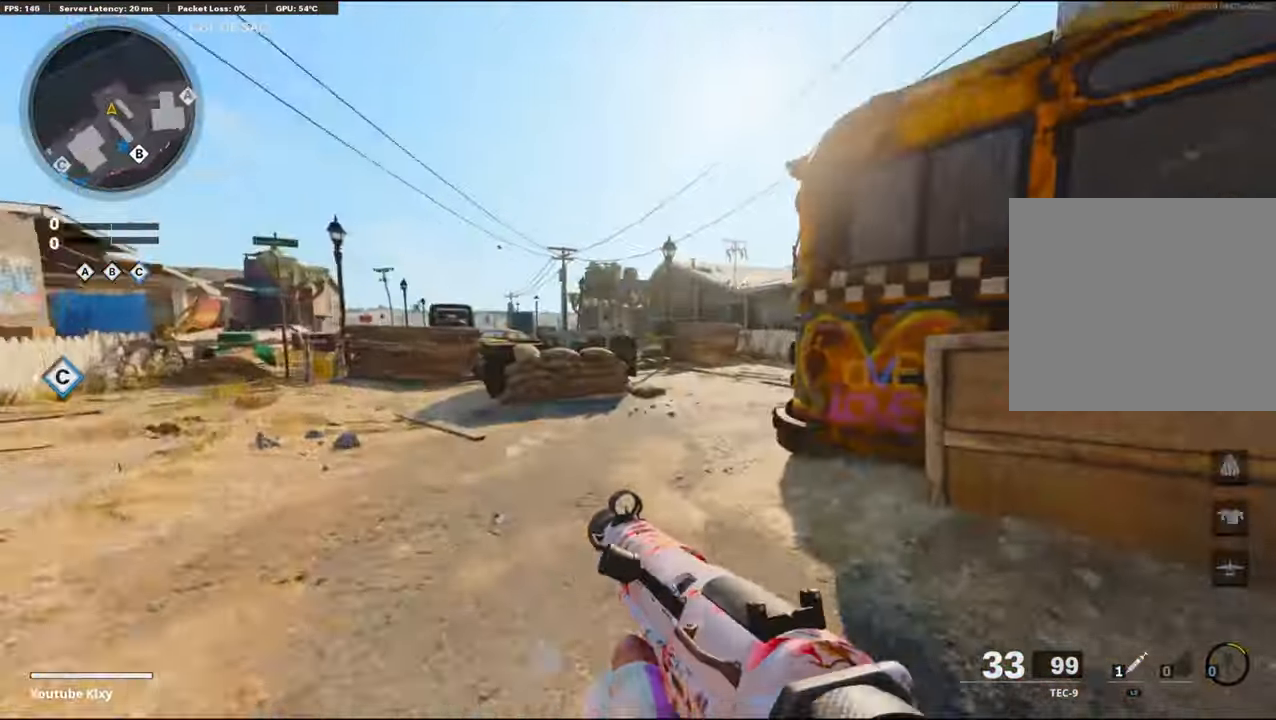
{"buttons": ["R3"], "left_stick": "up-left", "right_stick": "right", "events": [[84, "L3", "up"], [217, "left_stick", "up-left"], [450, "R3", "down"]]}
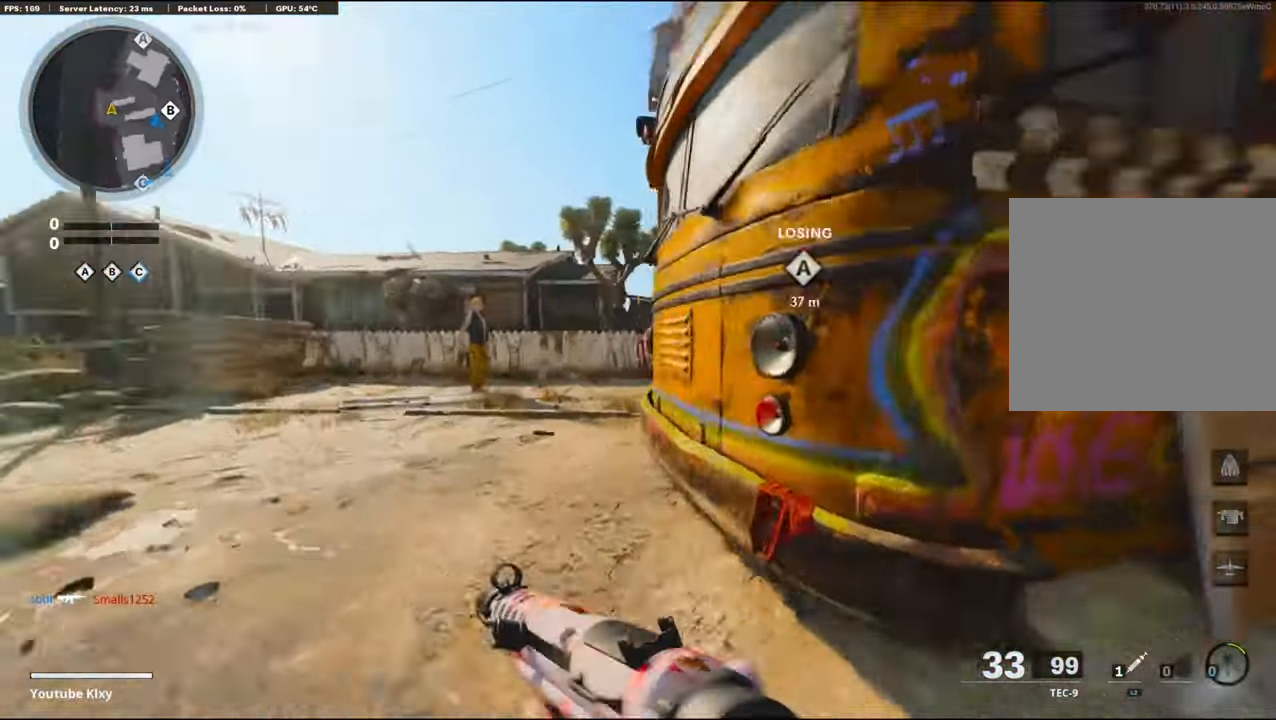
{"buttons": ["L1"], "left_stick": "up-left", "right_stick": "right", "events": [[167, "R3", "up"], [317, "L1", "down"]]}